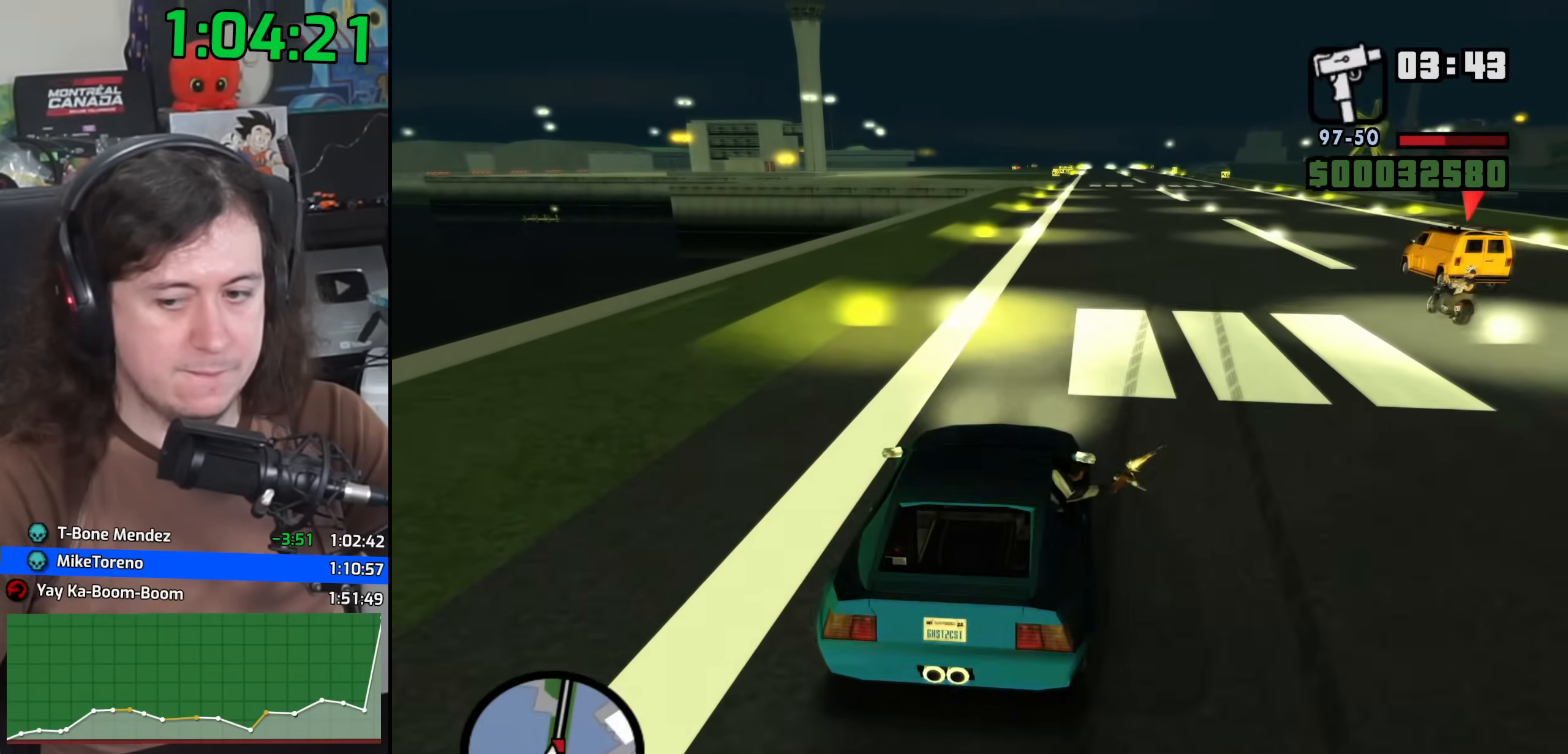
Gameplay with keyboard and mouse; each line is a JSON object with the keys and mouse buttons held at the frame after it. "events" lists presses ("down") and releases ("up") of "1", "2", "3", "4", "5", "6", "8", "a", "alt", "b", "c", "ctrl", "d", "down", "e", "escape", "f", "f1", "f2", "f3", "g", "h", "left", "n", "num2", "q", "r", "right", "s", "shift", "space", "t", "tab", "up", "v", "w", "x", "y", "z", "mouse_left", "mouse_wheel" and "mouse_right" between this image and that frame as [ms after this image, input, new state], when the widget could be followed in between. "mouse_left", "mouse_wheel", "mouse_right" = the "left", "wheel", "right" buttons of the "mouse" list. No other keys are recorded. "wheel" means that the mouse wheel is clicked or scrolled. Mouse movement is not recorded.
{"keys": ["w"], "mouse": [], "events": []}
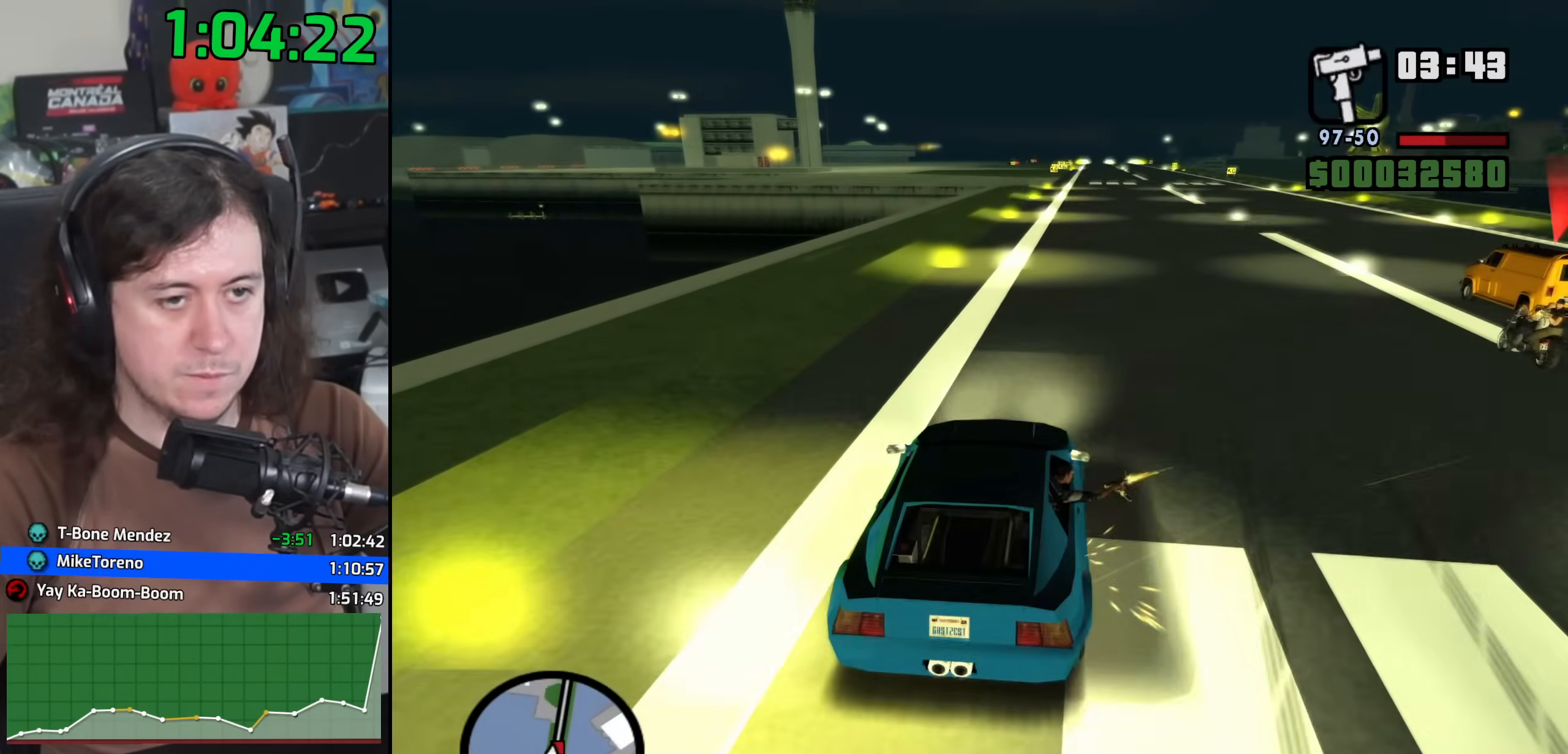
{"keys": ["w"], "mouse": [], "events": [[133, "d", "down"], [200, "d", "up"]]}
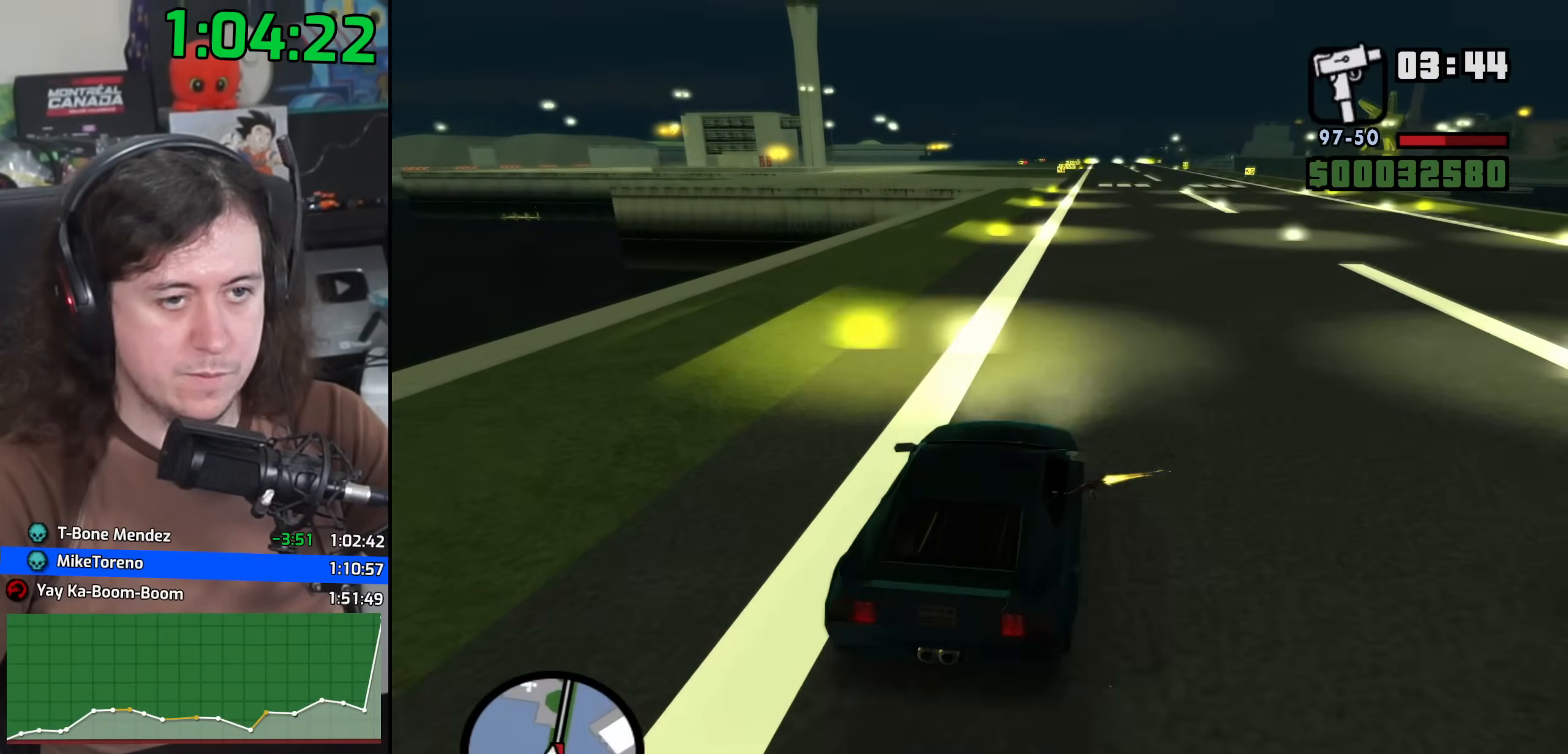
{"keys": ["e", "w"], "mouse": [], "events": [[417, "e", "down"]]}
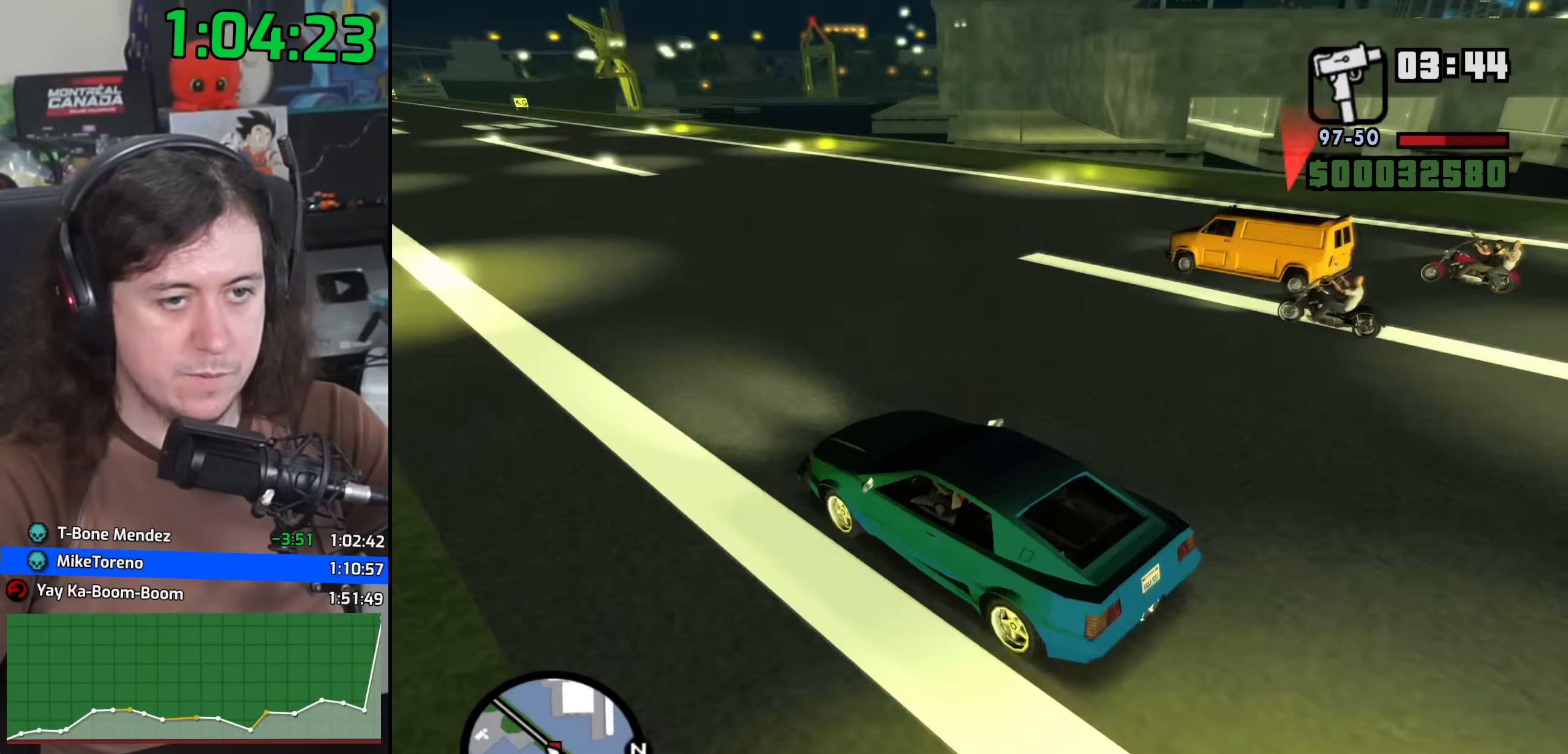
{"keys": ["e", "w"], "mouse": [], "events": []}
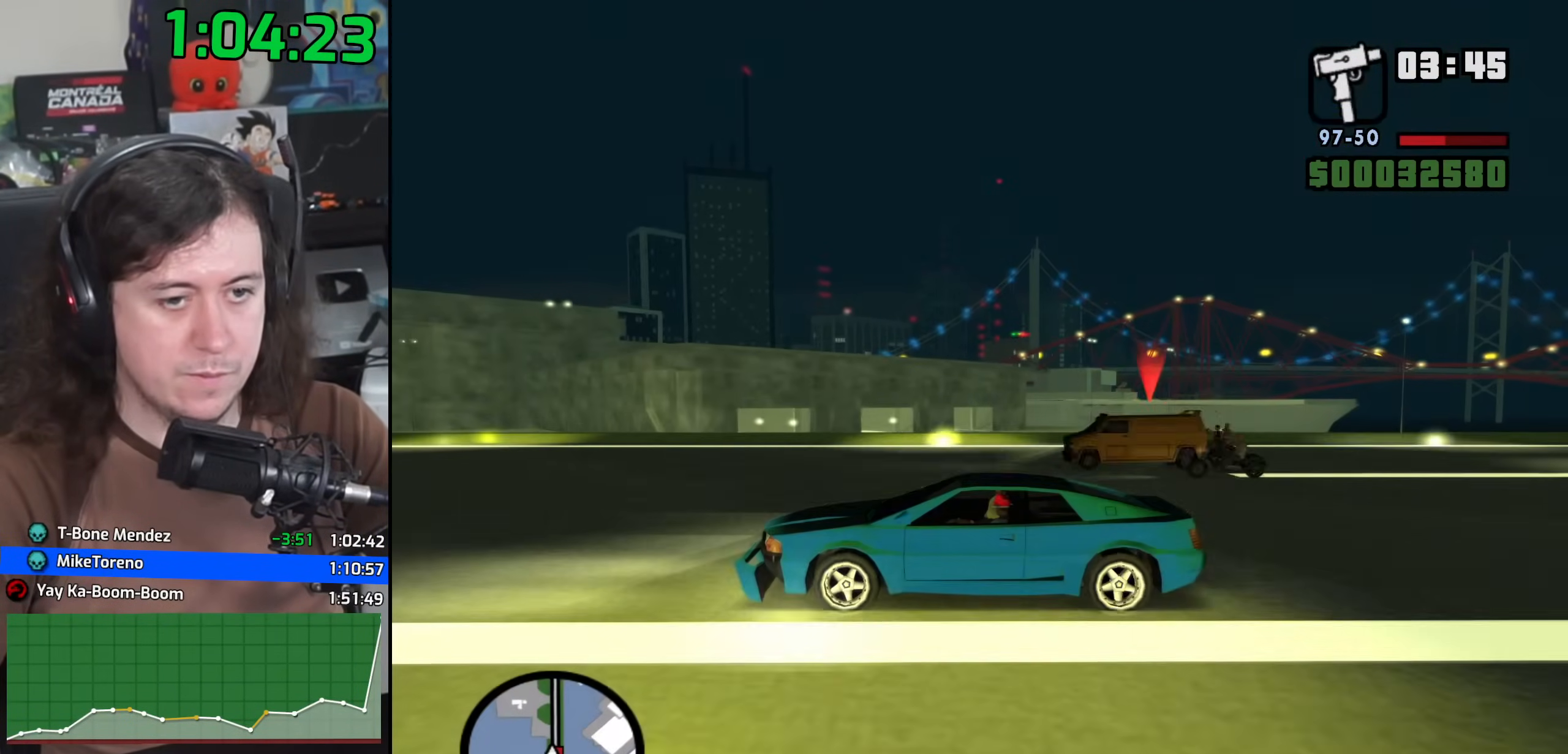
{"keys": ["w"], "mouse": [], "events": [[300, "e", "up"]]}
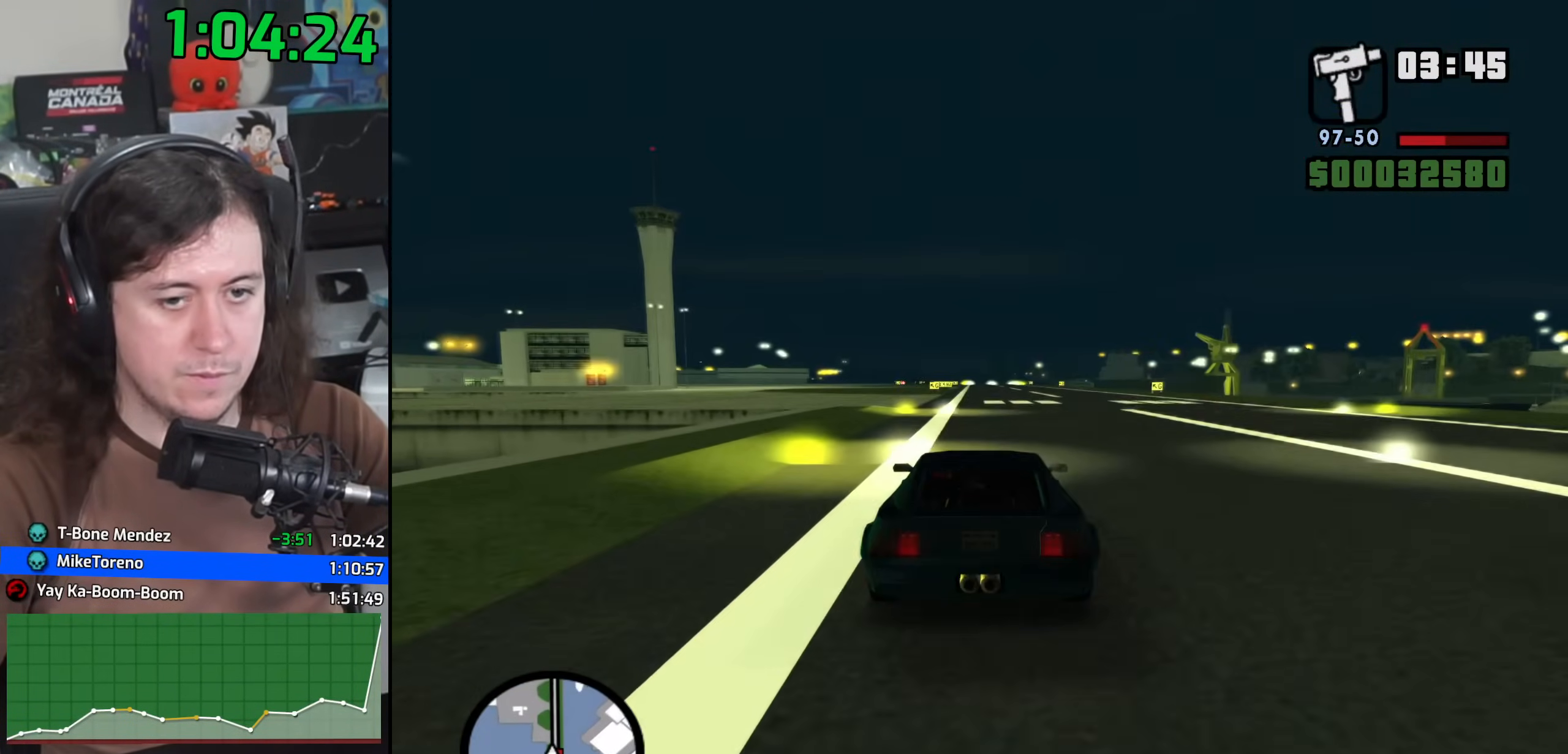
{"keys": ["w"], "mouse": [], "events": []}
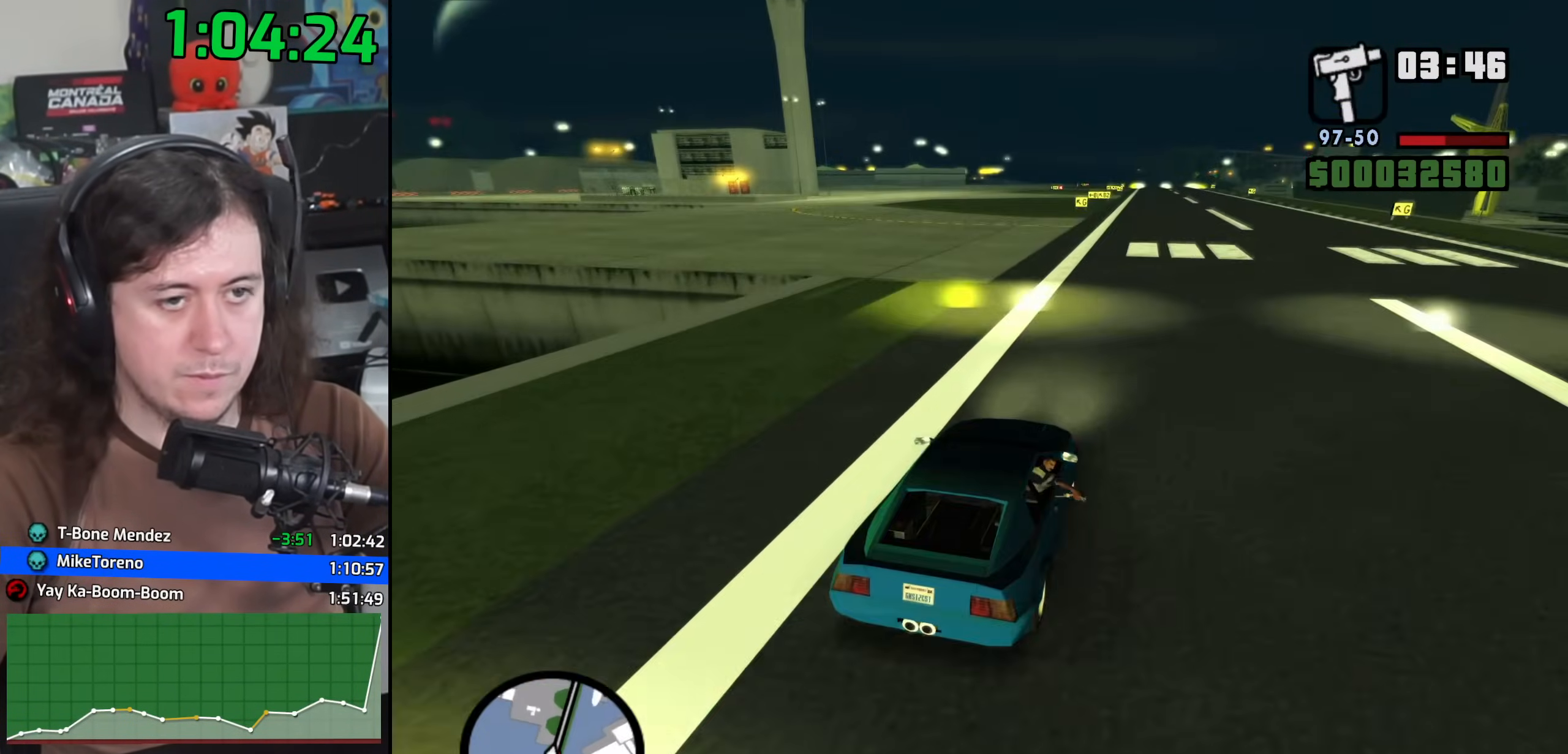
{"keys": ["a", "w"], "mouse": [], "events": [[100, "a", "down"]]}
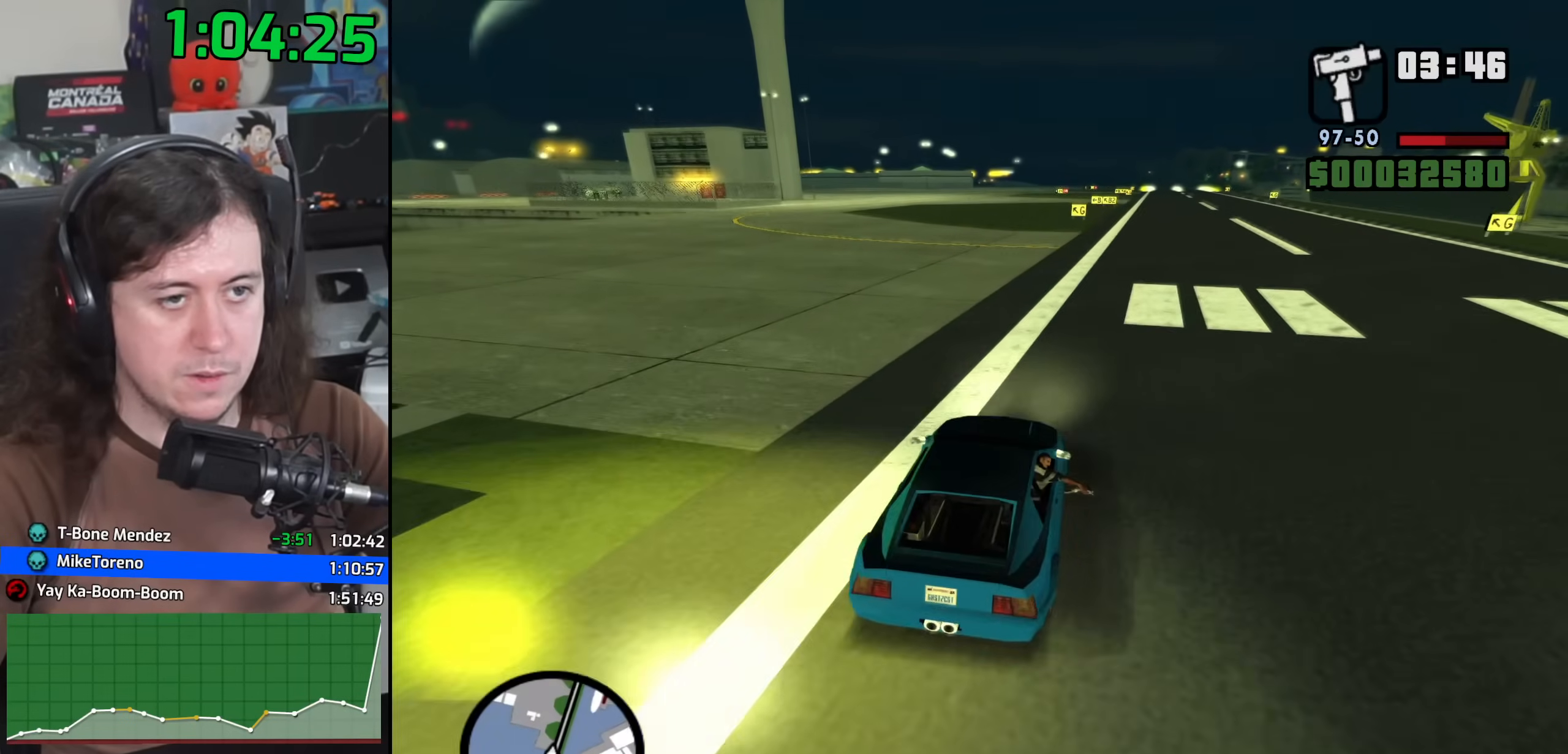
{"keys": ["a", "w"], "mouse": [], "events": []}
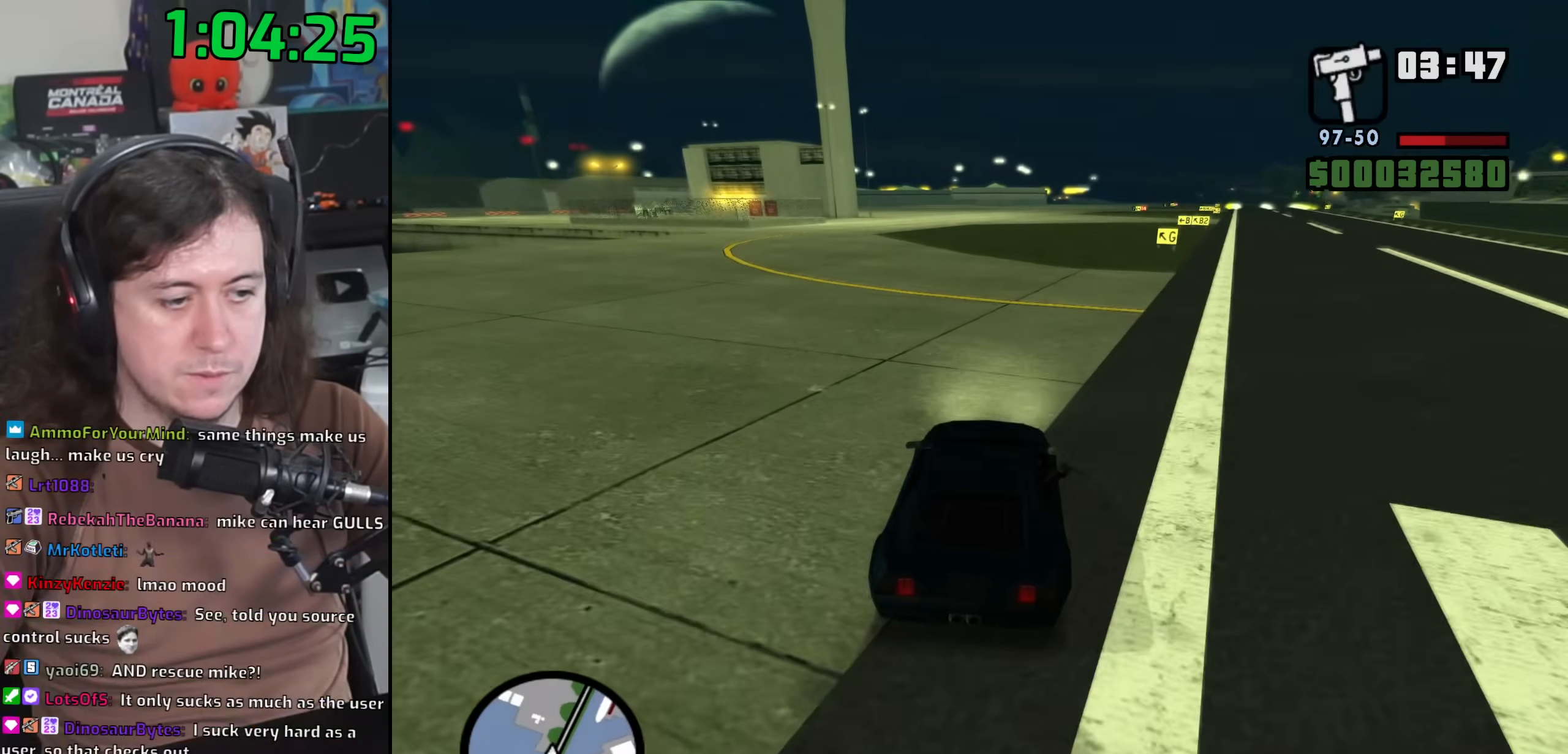
{"keys": ["a", "w"], "mouse": [], "events": []}
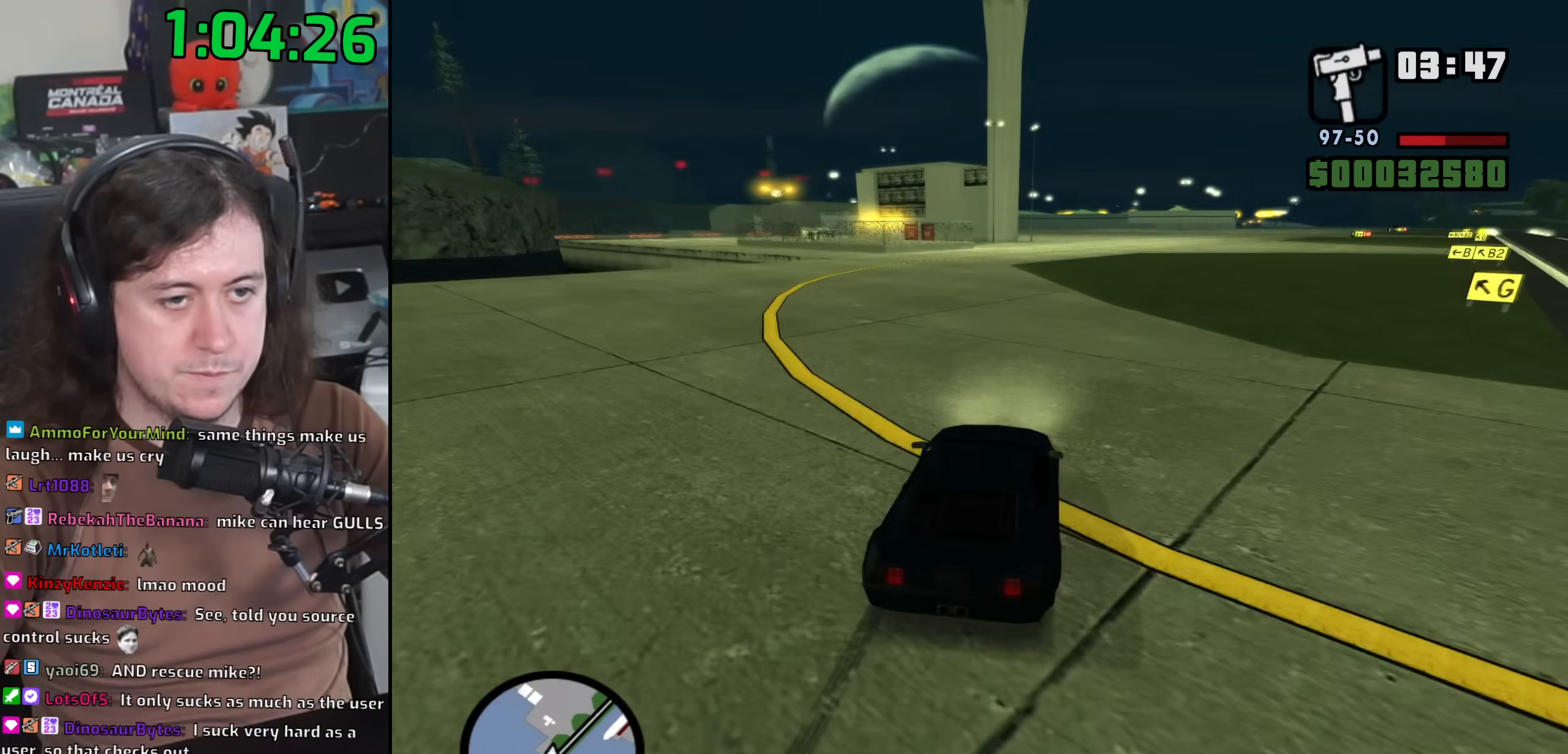
{"keys": ["d", "w"], "mouse": [], "events": [[50, "a", "up"], [433, "d", "down"]]}
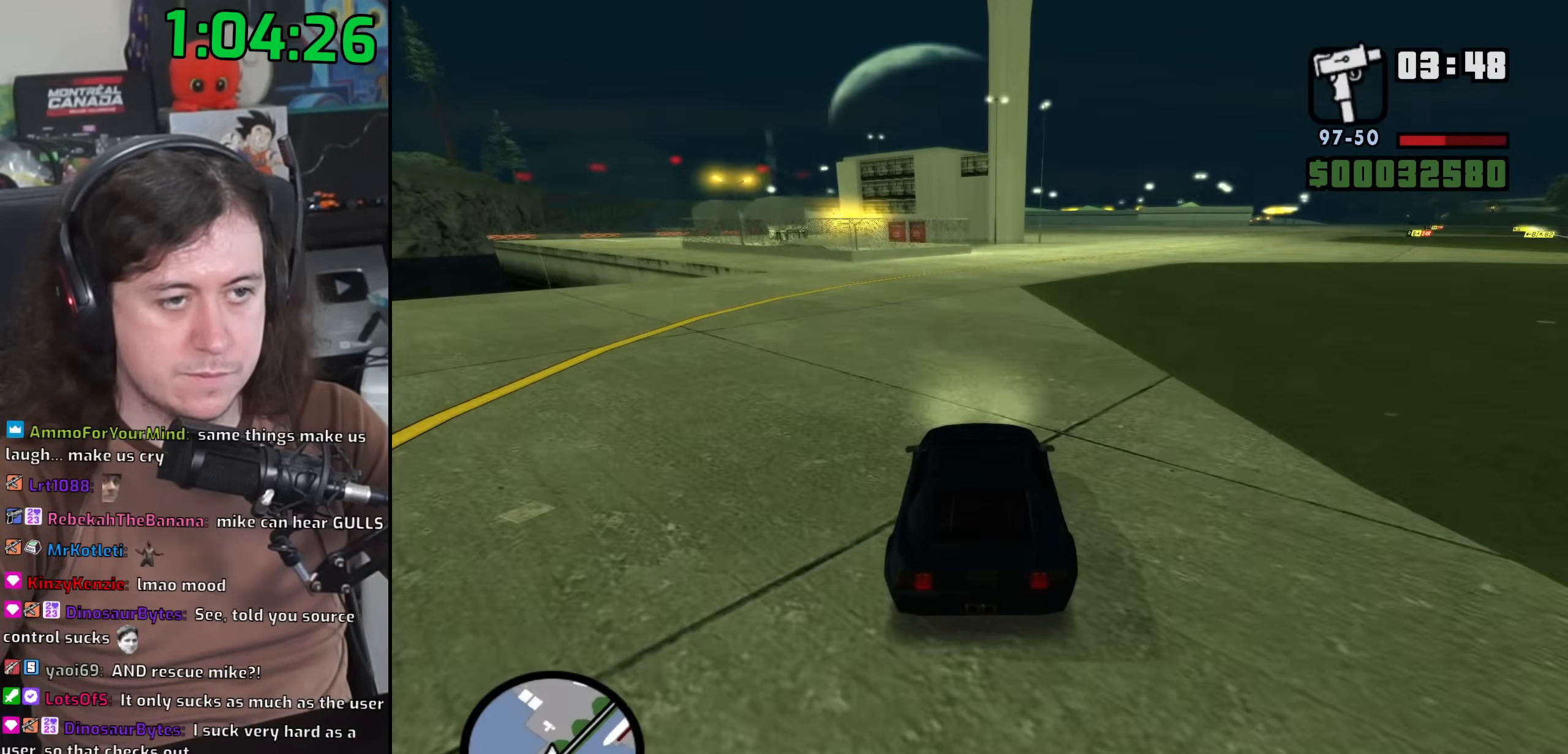
{"keys": ["d", "w"], "mouse": [], "events": [[100, "d", "up"], [250, "d", "down"], [383, "d", "up"], [500, "d", "down"]]}
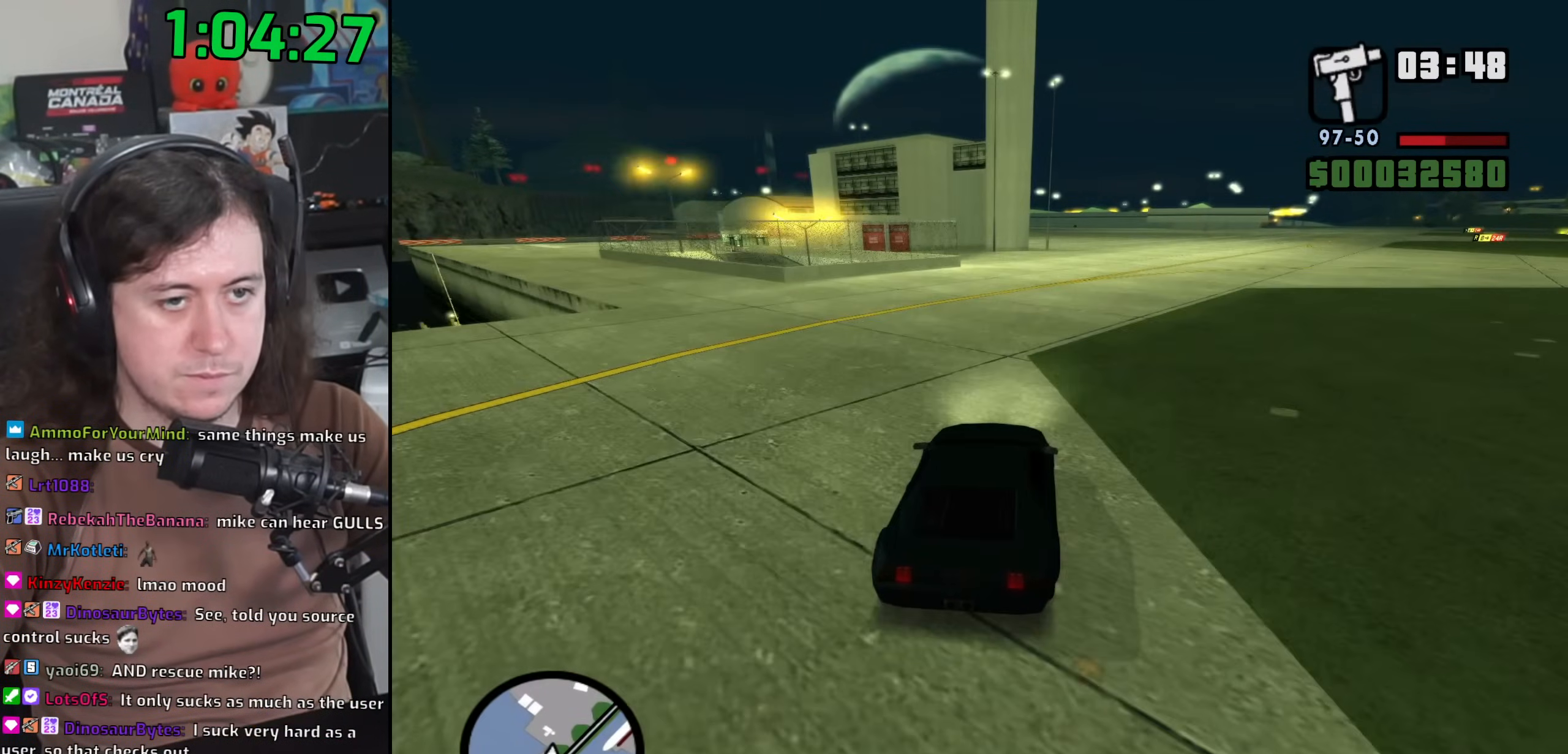
{"keys": ["w"], "mouse": [], "events": [[283, "d", "up"]]}
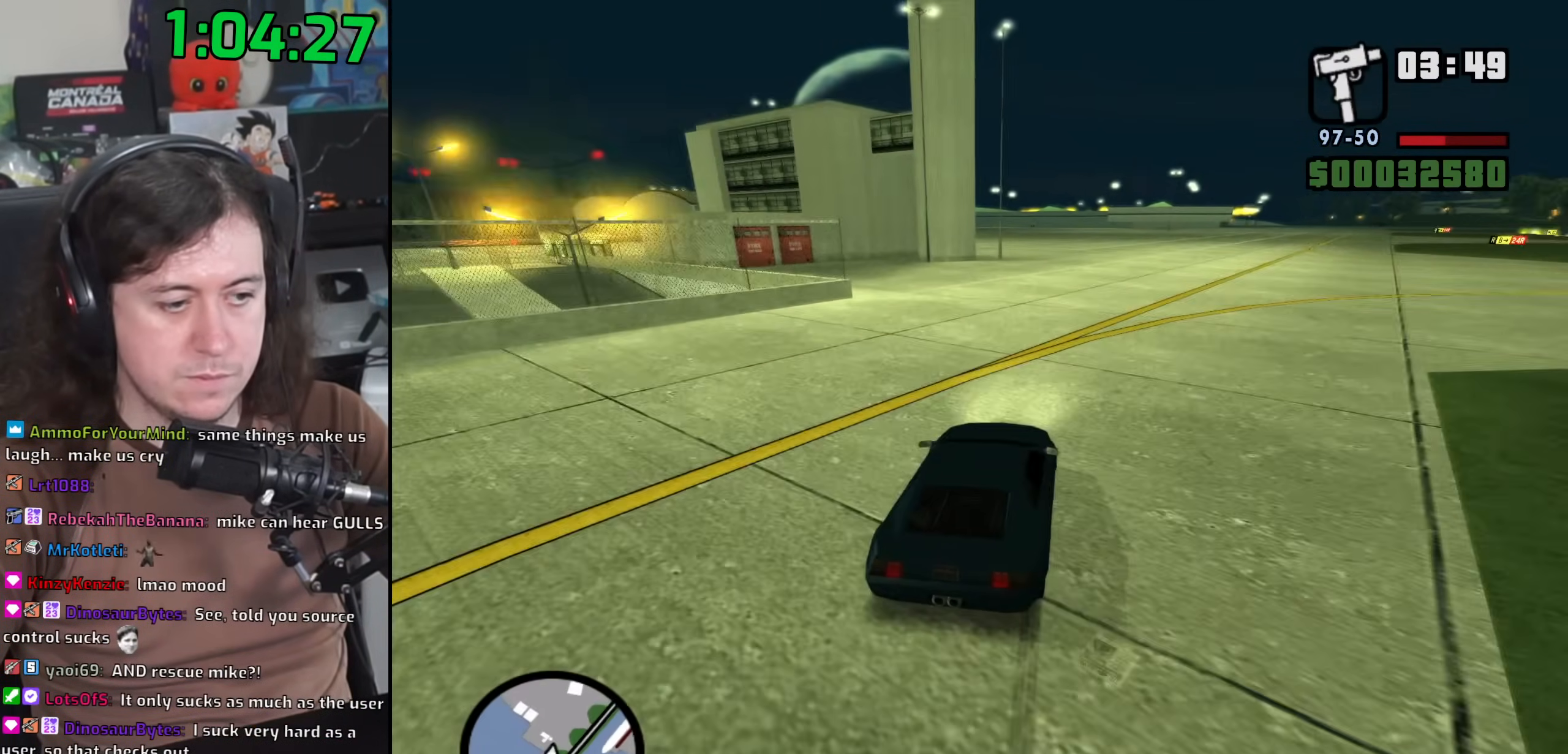
{"keys": ["a", "w"], "mouse": [], "events": [[433, "a", "down"]]}
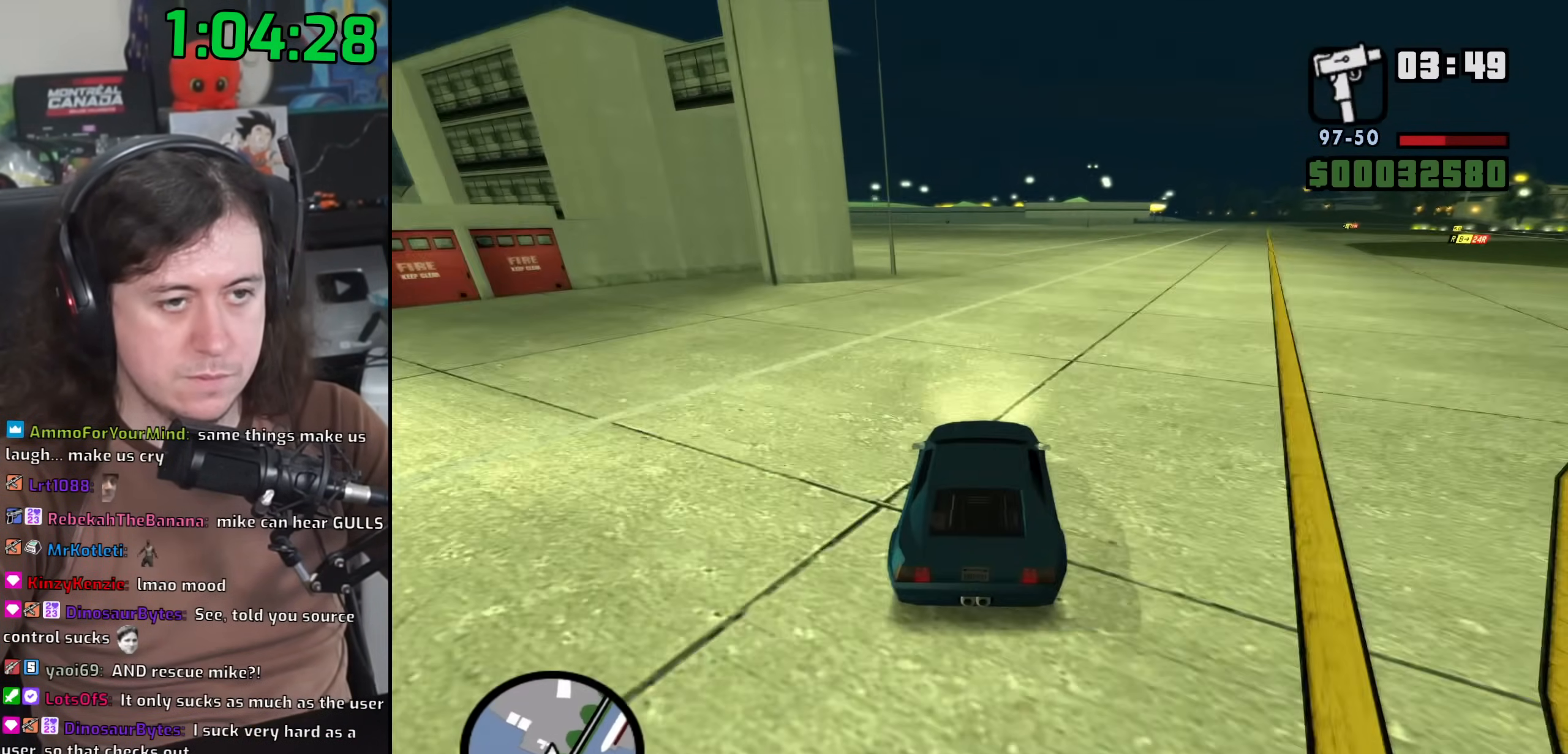
{"keys": ["w"], "mouse": [], "events": [[33, "a", "up"]]}
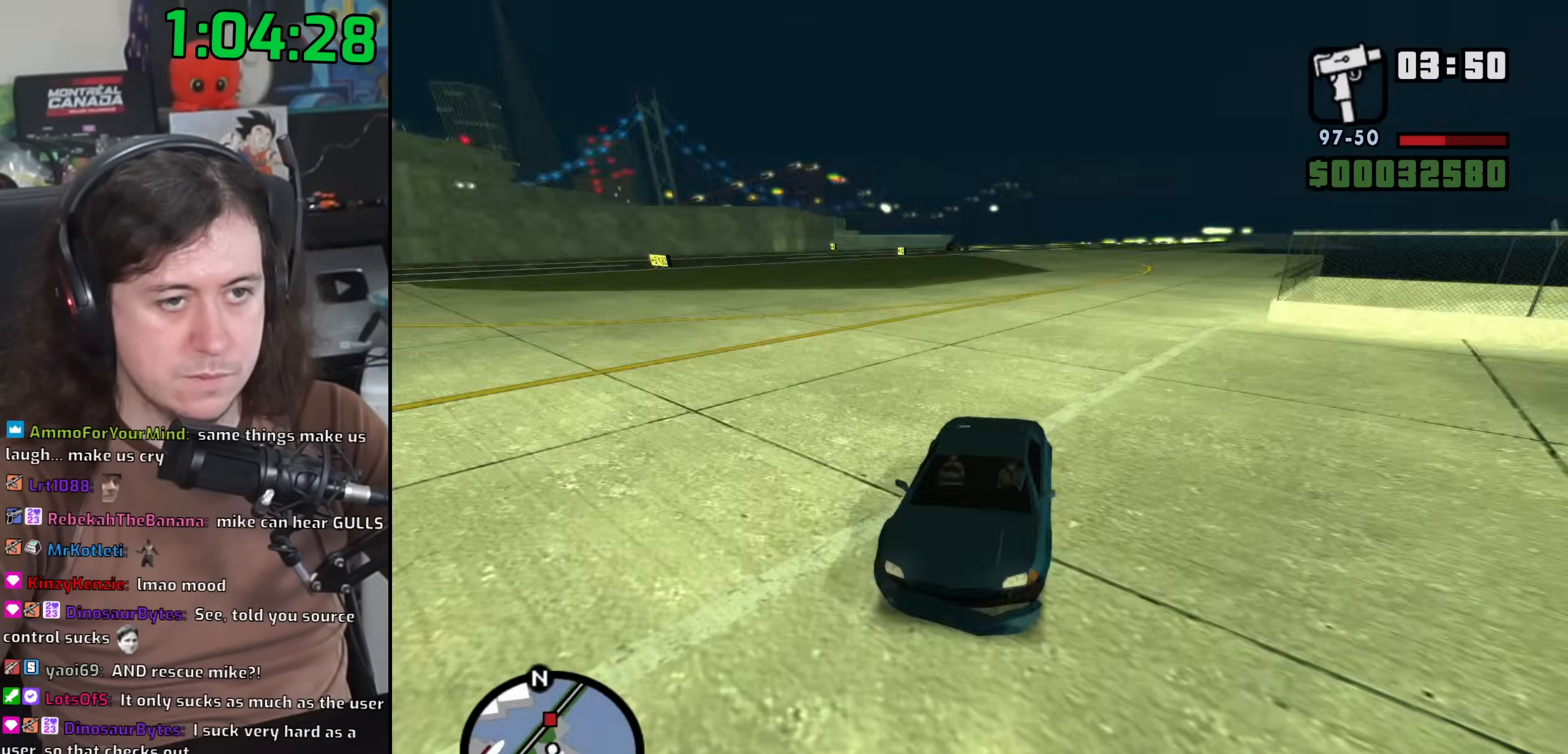
{"keys": ["w"], "mouse": [], "events": []}
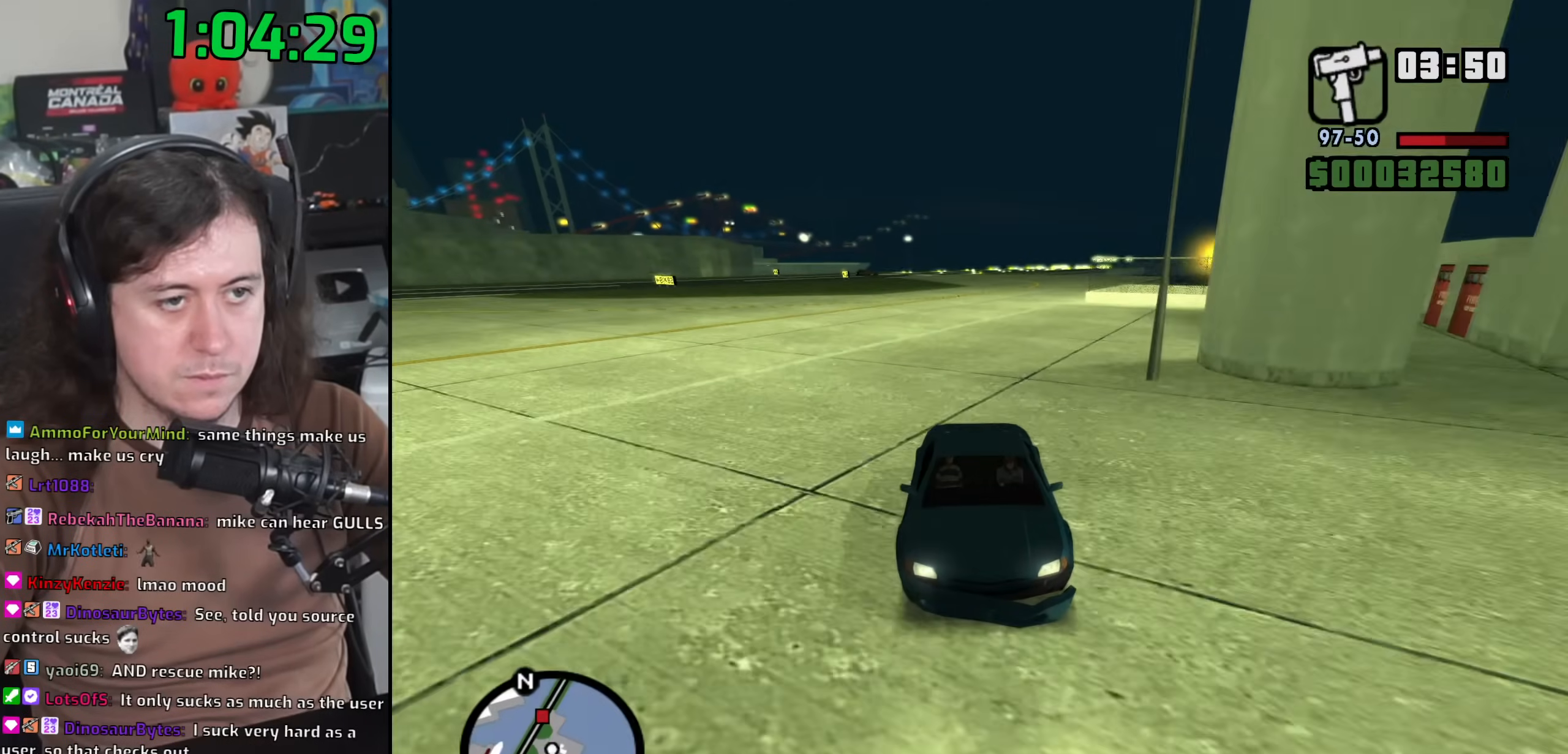
{"keys": ["w"], "mouse": [], "events": []}
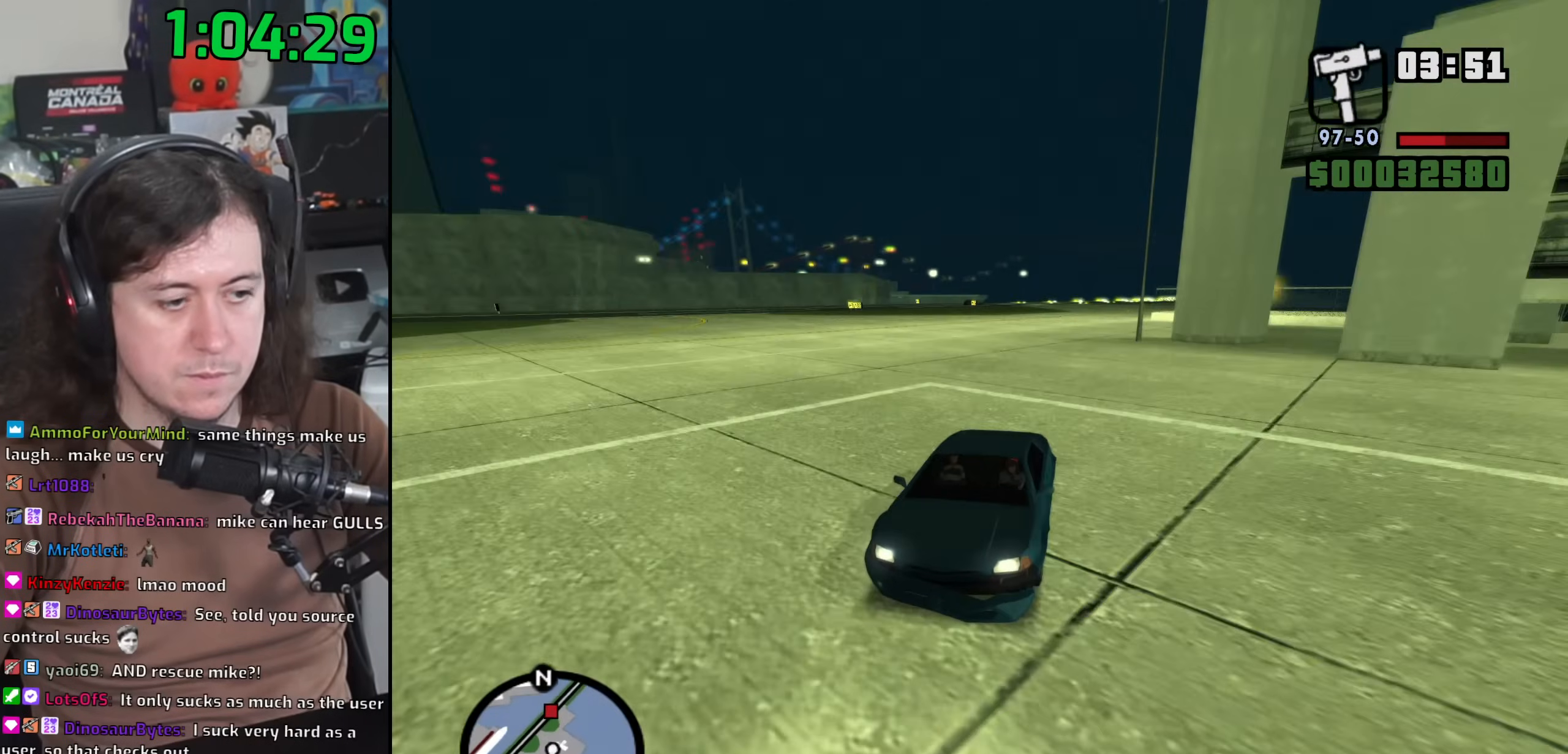
{"keys": [], "mouse": [], "events": [[317, "w", "up"]]}
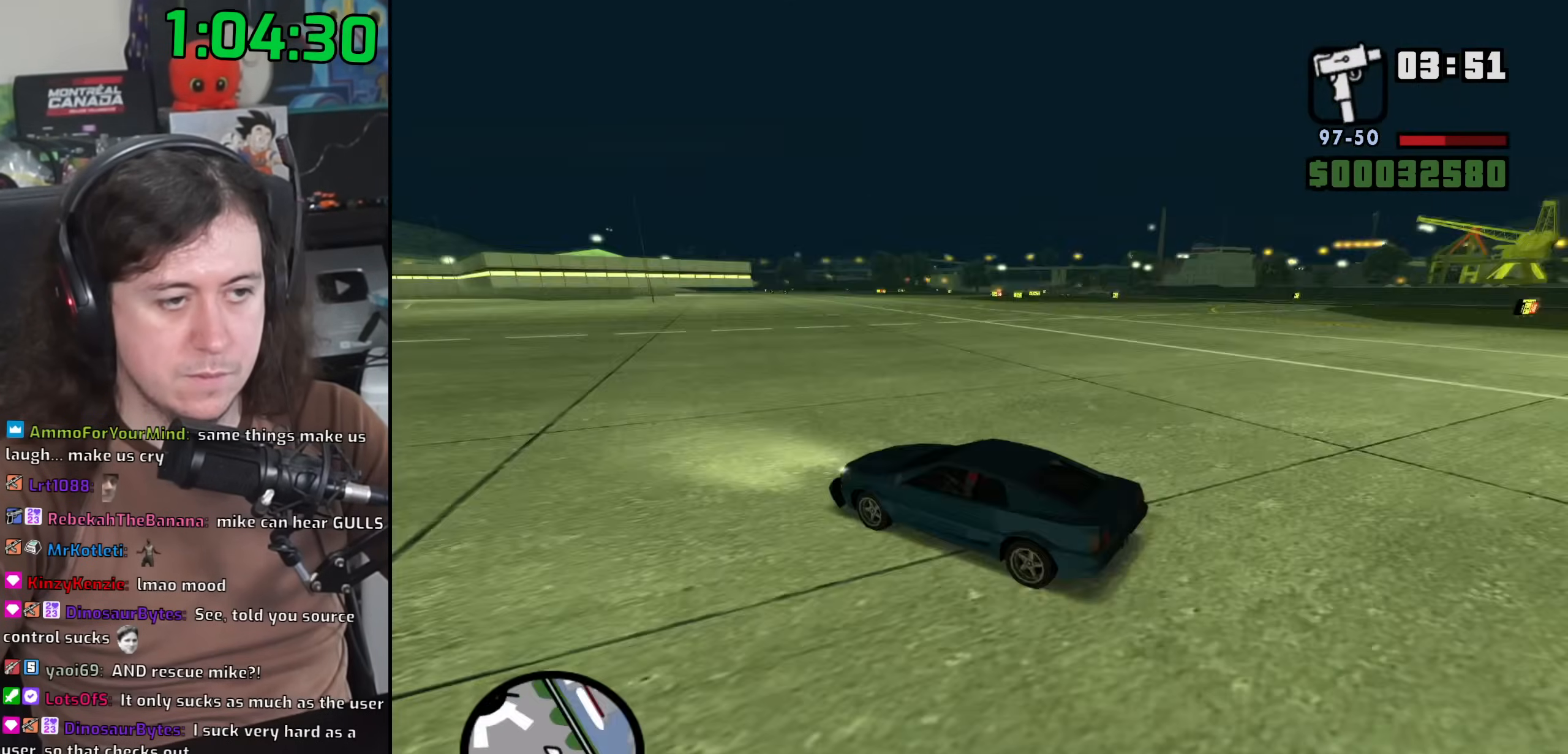
{"keys": ["a", "w"], "mouse": [], "events": [[17, "a", "down"], [233, "w", "down"], [400, "w", "up"], [450, "w", "down"]]}
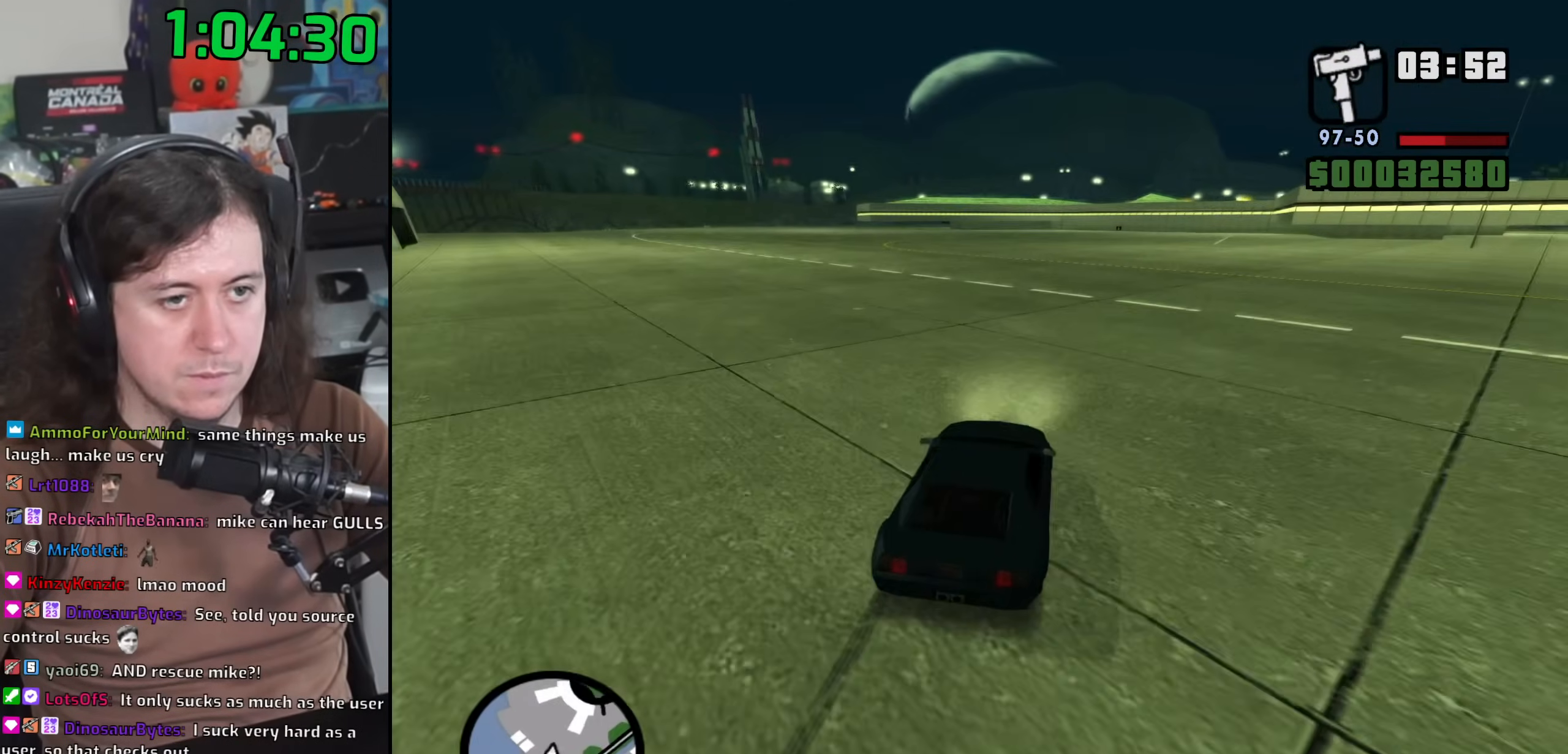
{"keys": ["a", "space"], "mouse": [], "events": [[50, "w", "up"], [100, "a", "up"], [167, "d", "down"], [183, "space", "down"], [250, "s", "down"], [283, "d", "up"], [333, "a", "down"], [433, "s", "up"]]}
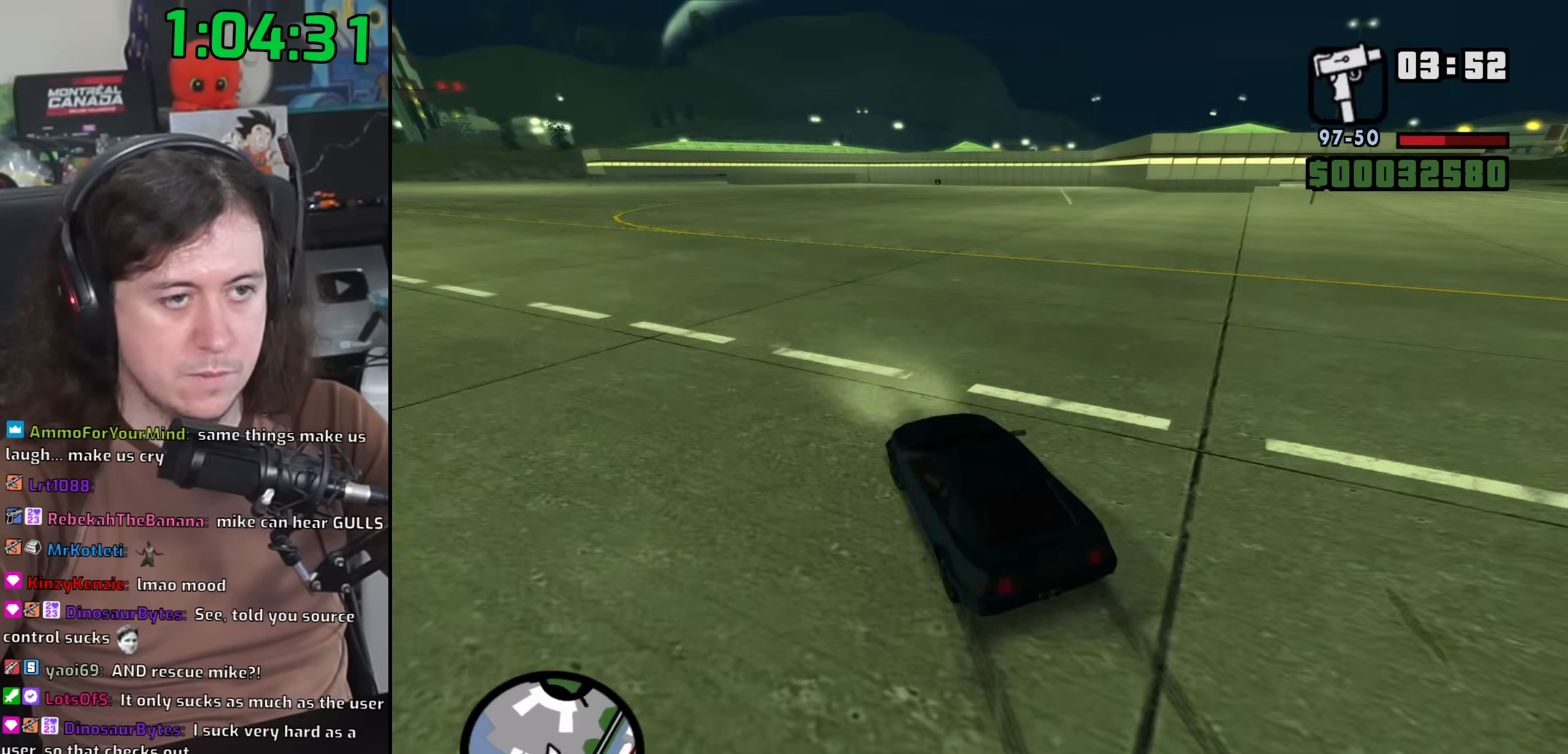
{"keys": ["a", "w"], "mouse": [], "events": [[367, "space", "up"], [417, "w", "down"]]}
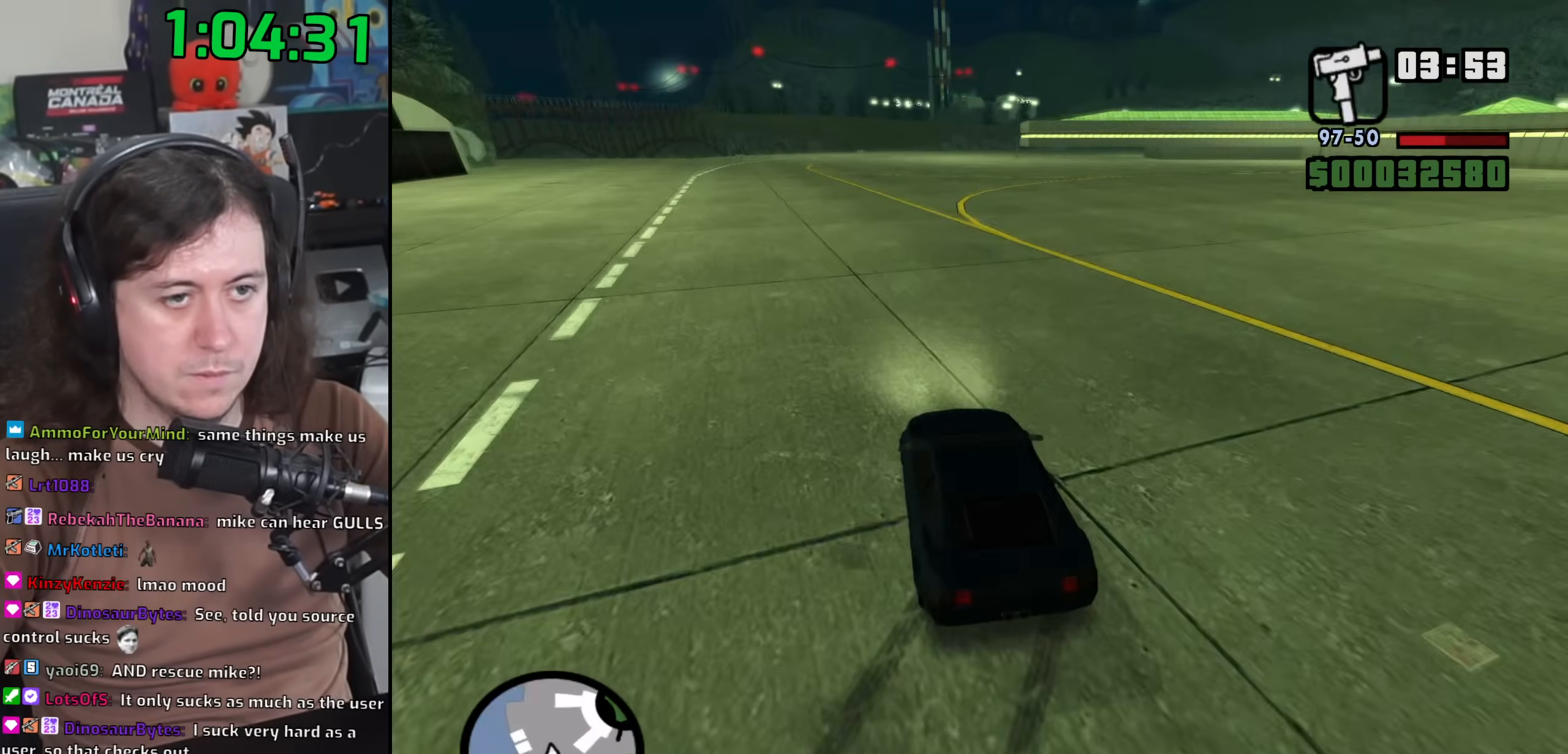
{"keys": ["a", "w"], "mouse": [], "events": []}
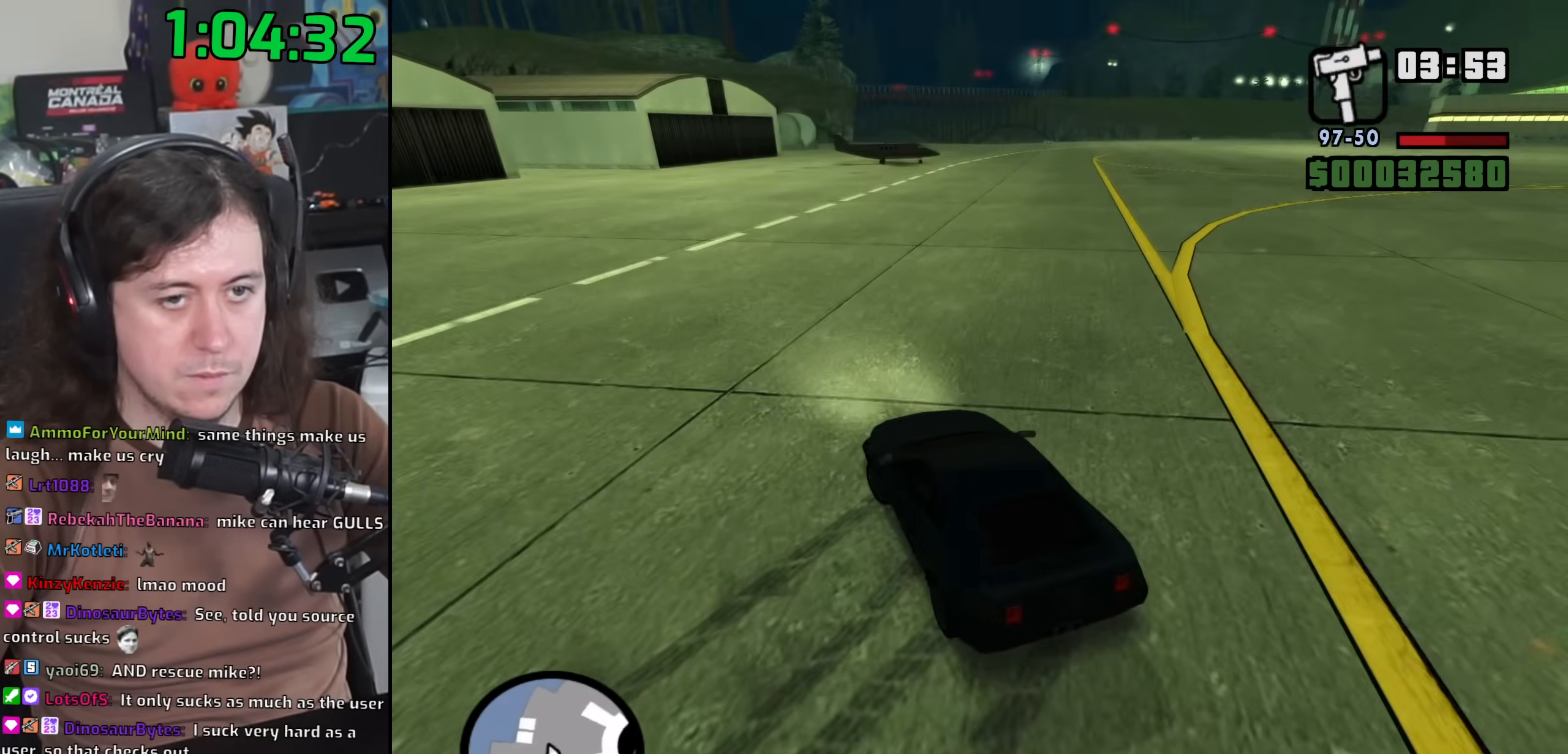
{"keys": ["a", "w"], "mouse": [], "events": []}
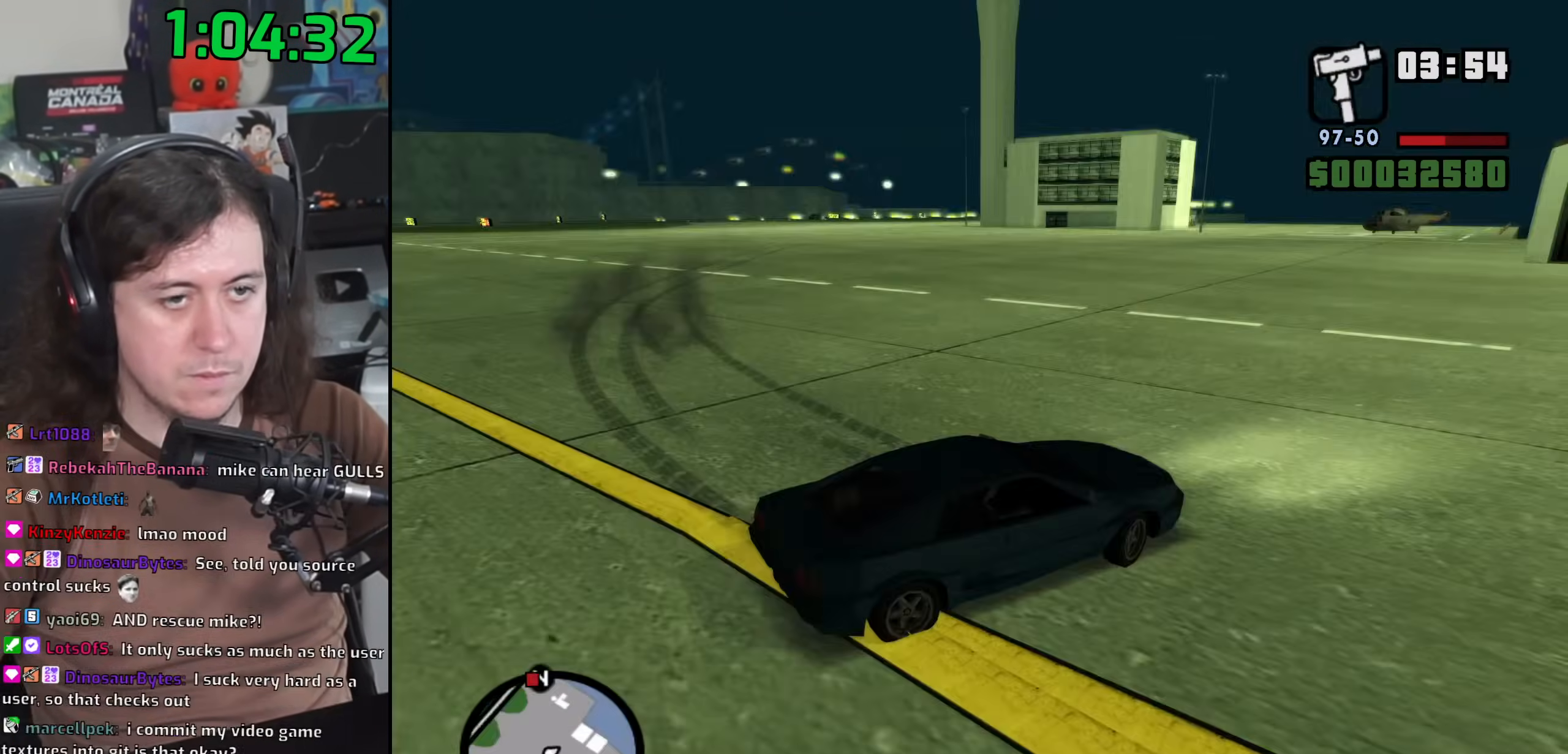
{"keys": ["a"], "mouse": [], "events": [[450, "w", "up"]]}
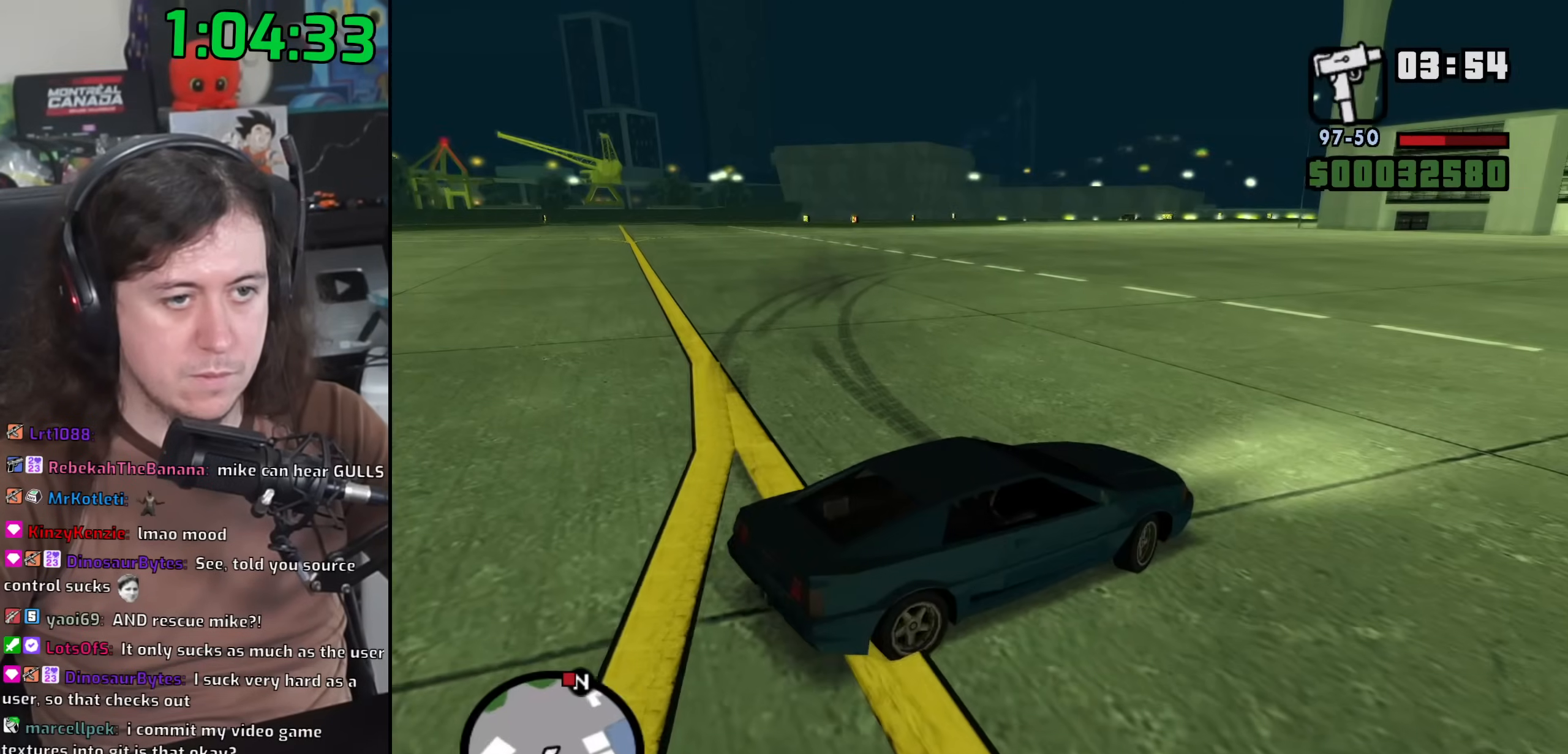
{"keys": ["d", "s"], "mouse": [], "events": [[83, "s", "down"], [117, "a", "up"], [150, "d", "down"]]}
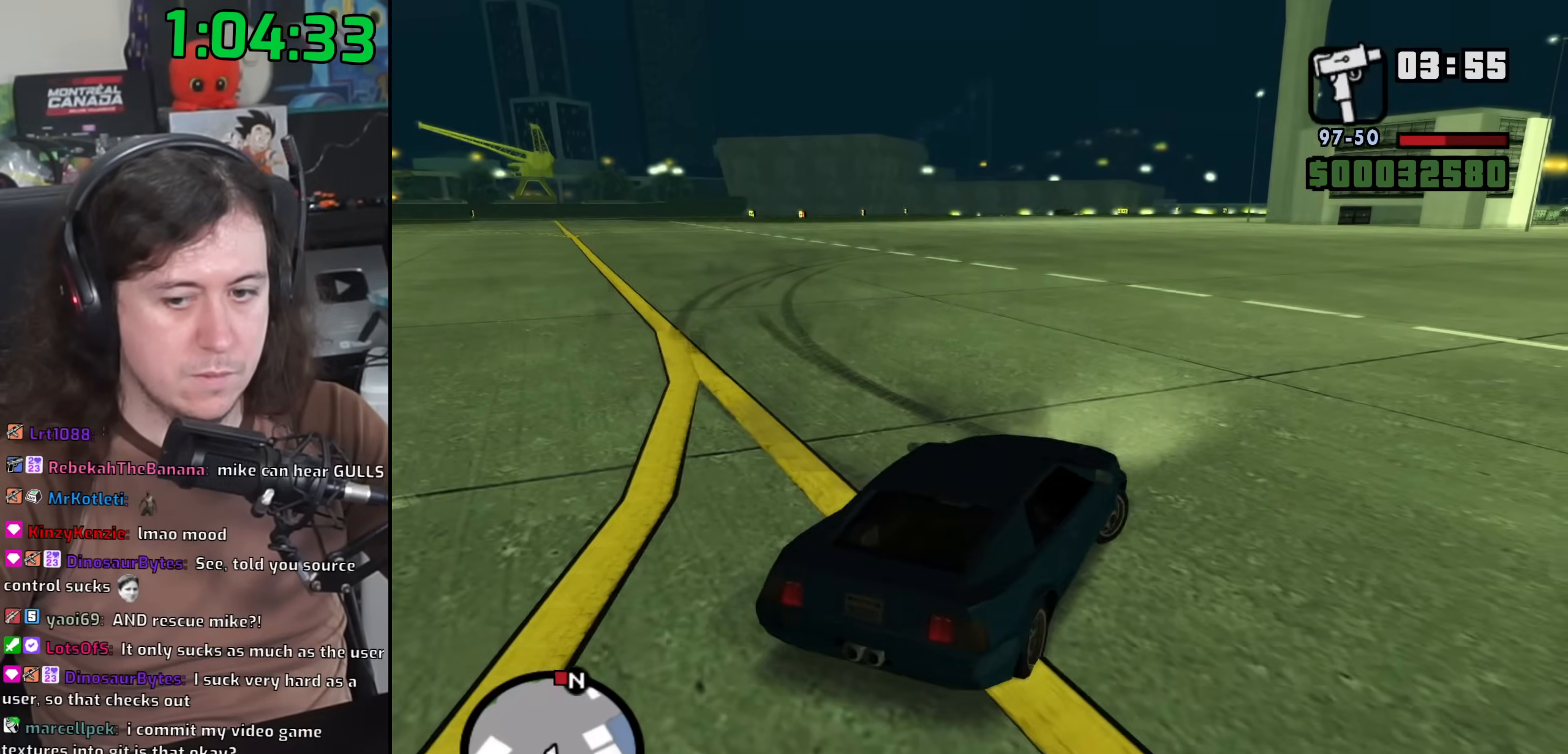
{"keys": ["s"], "mouse": [], "events": [[217, "d", "up"], [333, "d", "down"], [467, "d", "up"]]}
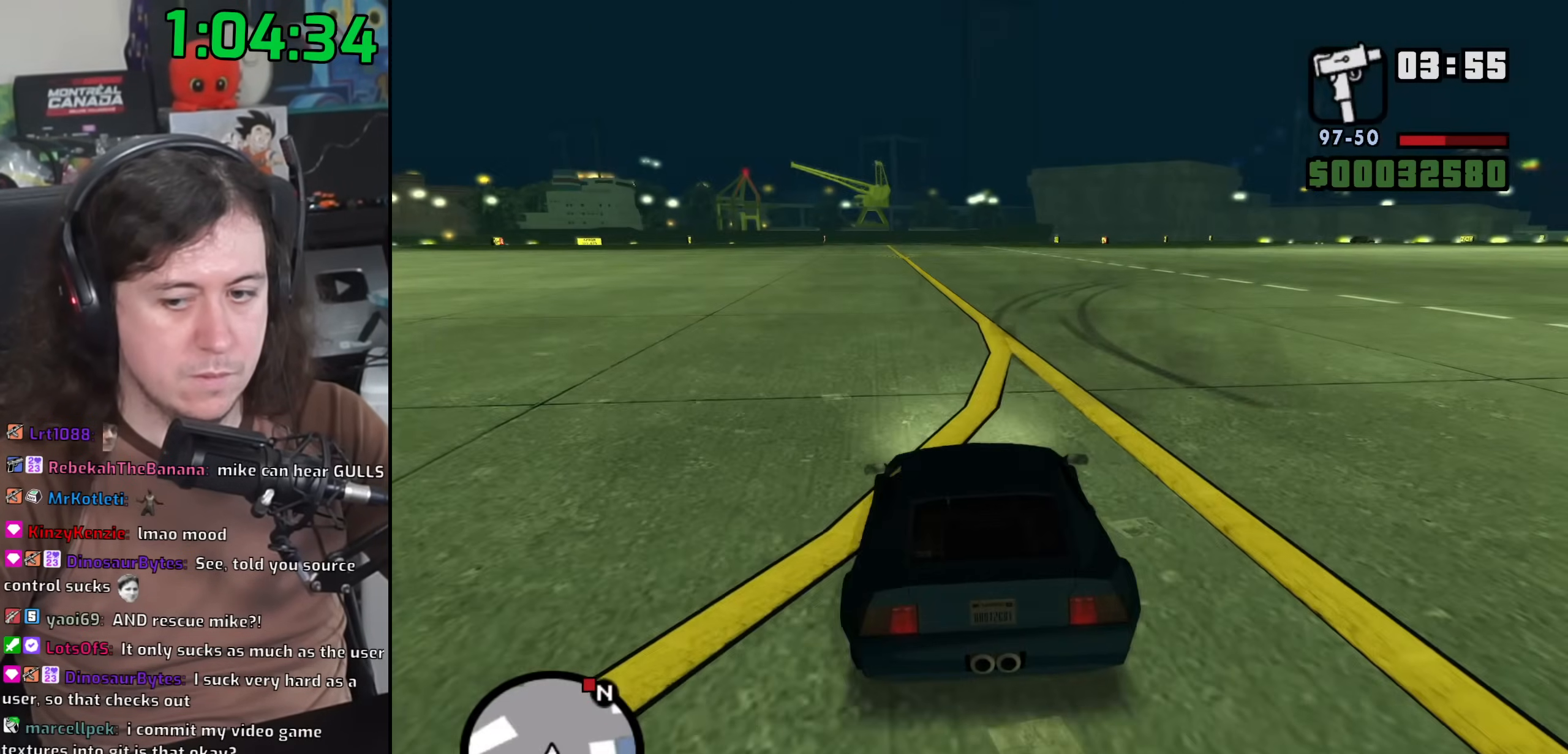
{"keys": ["s"], "mouse": [], "events": []}
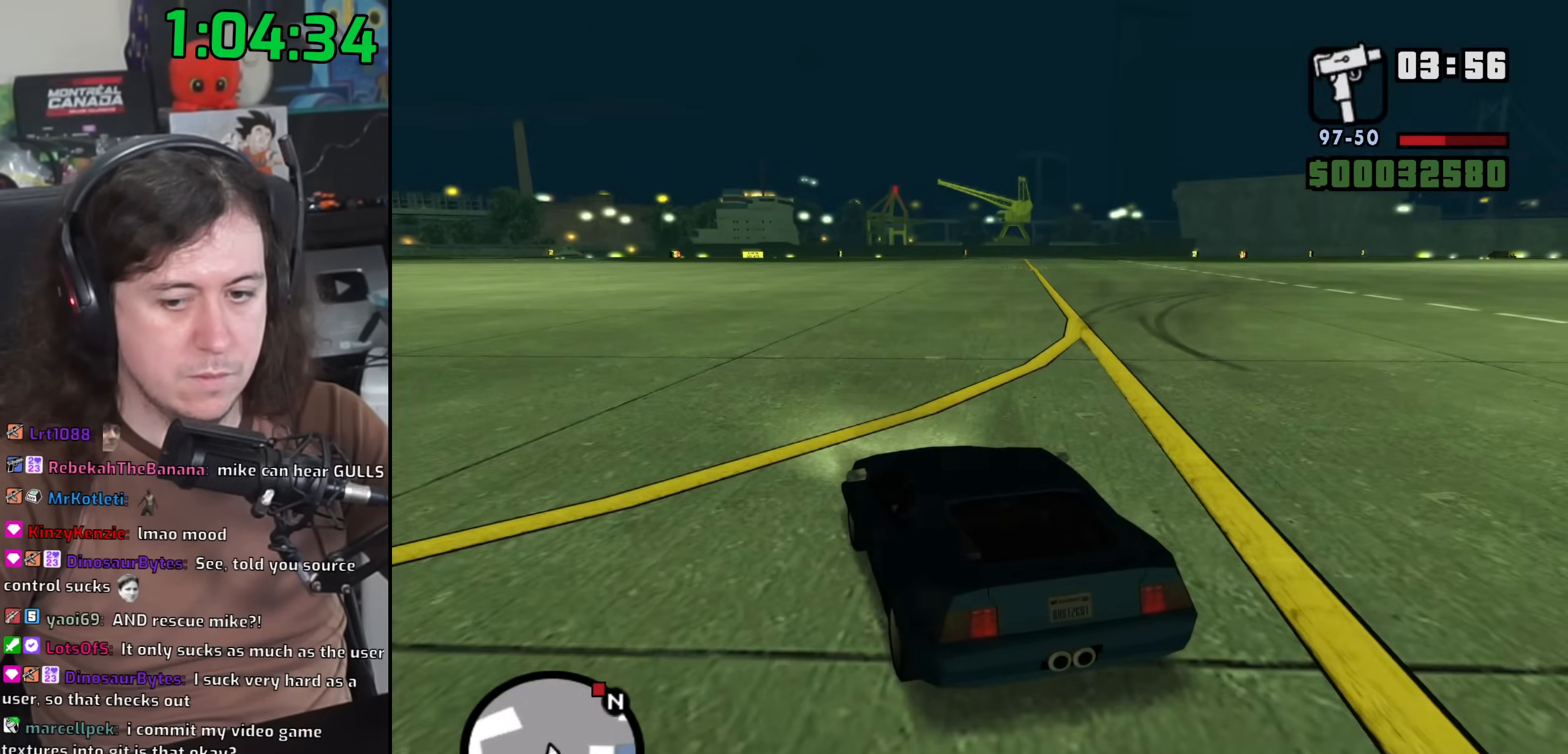
{"keys": ["s"], "mouse": [], "events": [[167, "d", "down"], [400, "d", "up"]]}
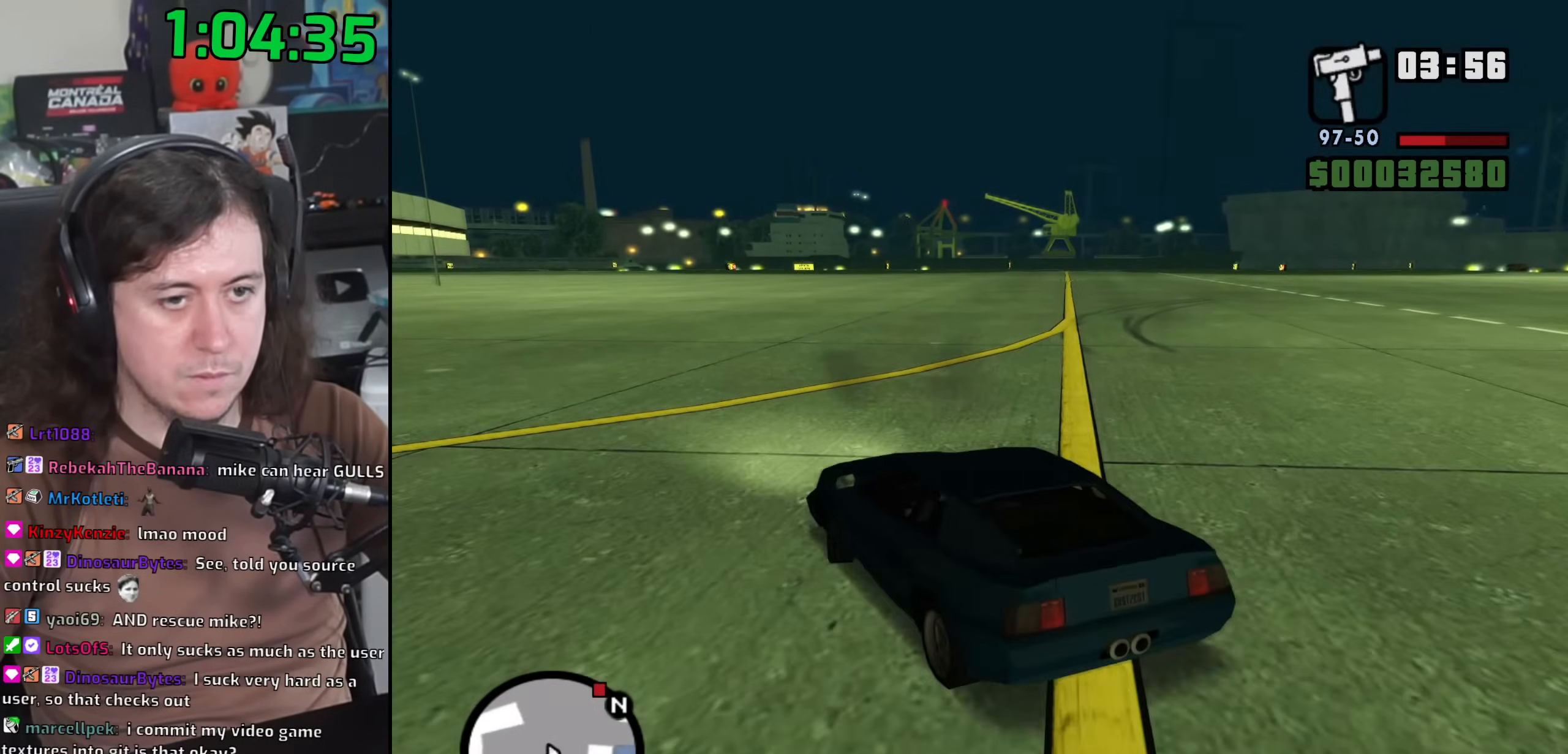
{"keys": ["f"], "mouse": [], "events": [[183, "s", "up"], [383, "f", "down"]]}
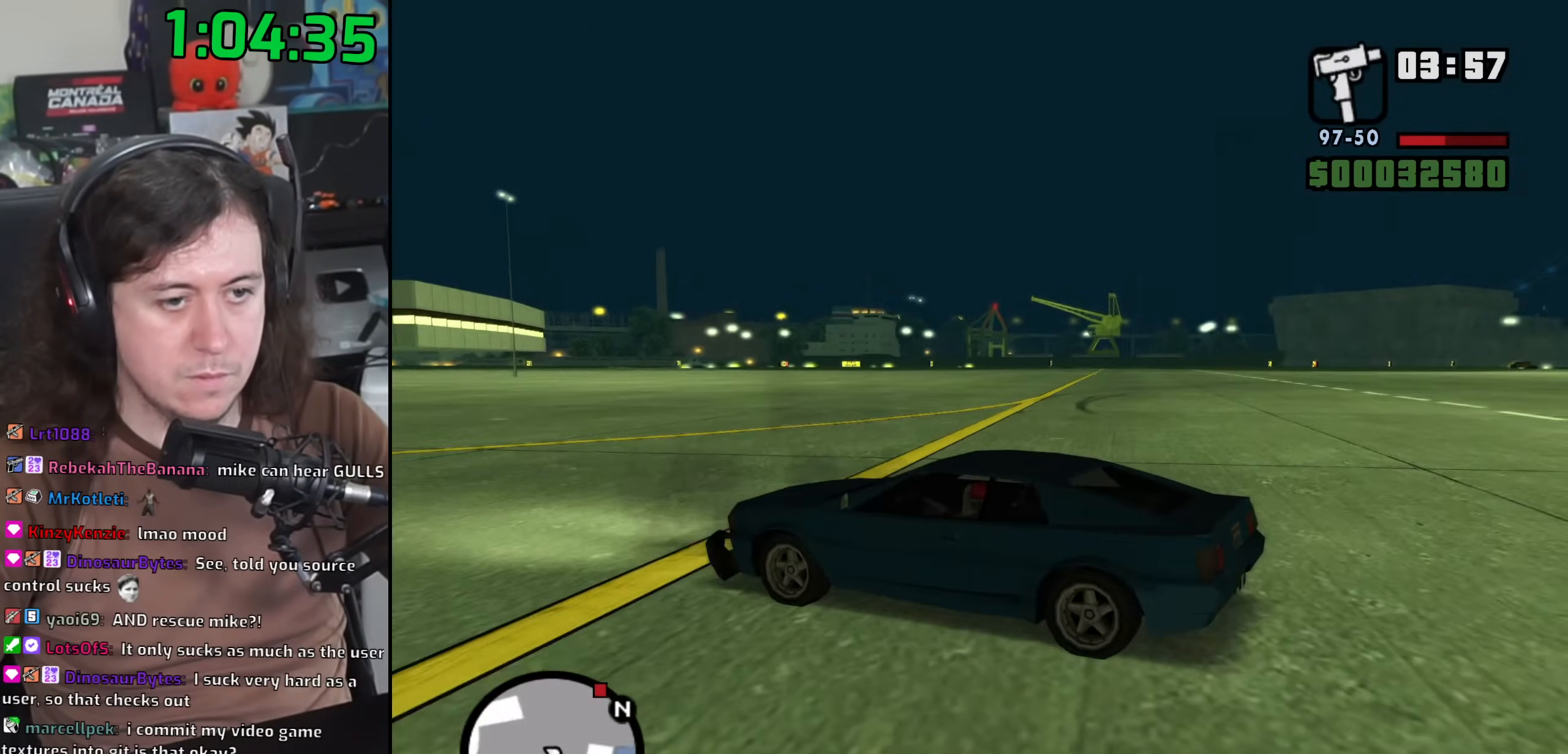
{"keys": ["f"], "mouse": [], "events": []}